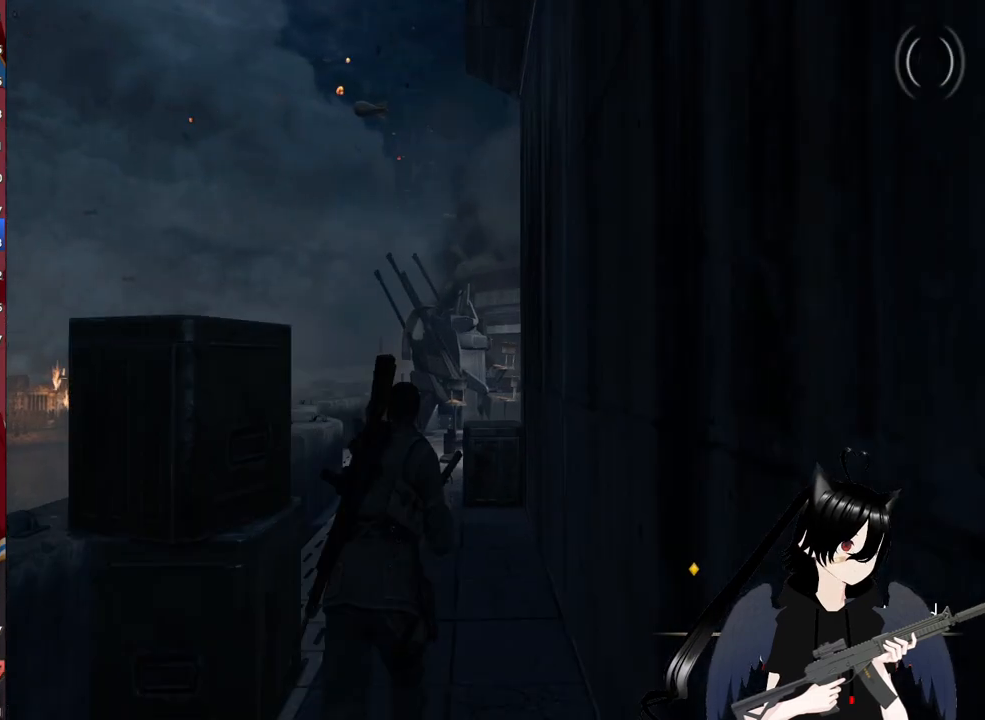
Gameplay with keyboard and mouse; each line is a JSON object with the keys and mouse buttons held at the frame after it. "events" lists presses ("down") and releases ("up") of "1", "2", "3", "4", "5", "a", "alt", "c", "caps_lock", "ctrl", "d", "e", "f", "g", "q", "r", "s", "shift", "space", "t", "tab", "v", "w", "x", "z", "mouse_left", "mouse_wheel" and "mouse_right" between this image and that frame as [ms after this image, input, new state], when the widget could be followed in between. "mouse_left", "mouse_wheel", "mouse_right" = the "left", "wheel", "right" buttons of the "mouse" list. No other keys are recorded. "wheel" means that the mouse wheel is clicked or scrolled. "mouse_move" is the direction in which the mouse moves at that frame (one of eight, or "still"), when it could be read.
{"keys": ["w"], "mouse": [], "mouse_move": "still", "events": [[320, "shift", "up"], [360, "a", "down"], [500, "a", "up"]]}
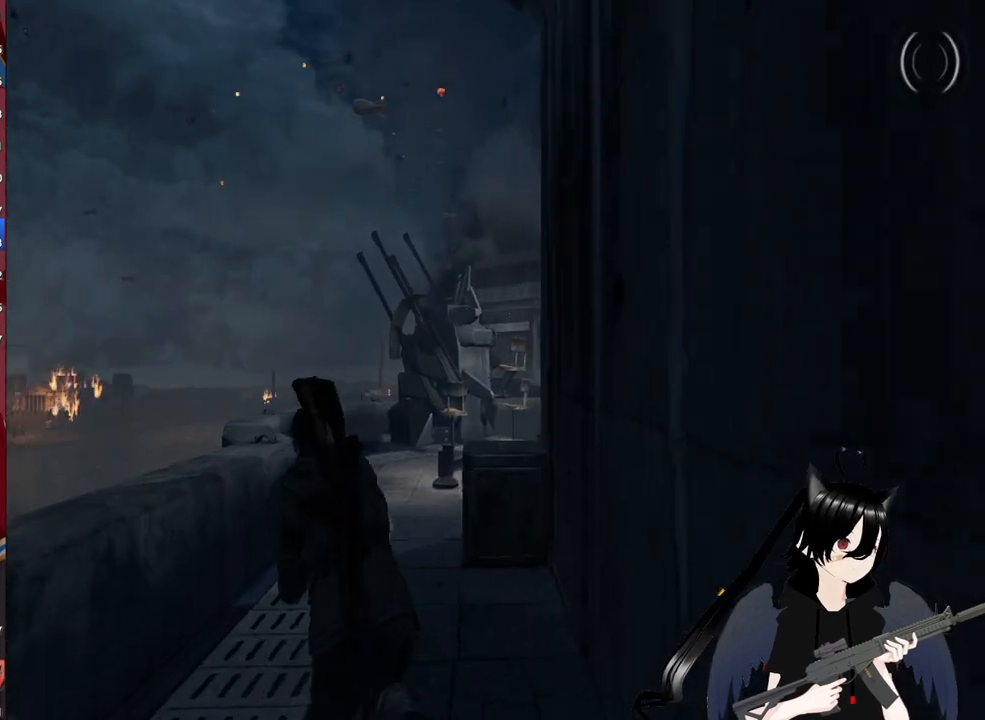
{"keys": ["w"], "mouse": [], "mouse_move": "still", "events": []}
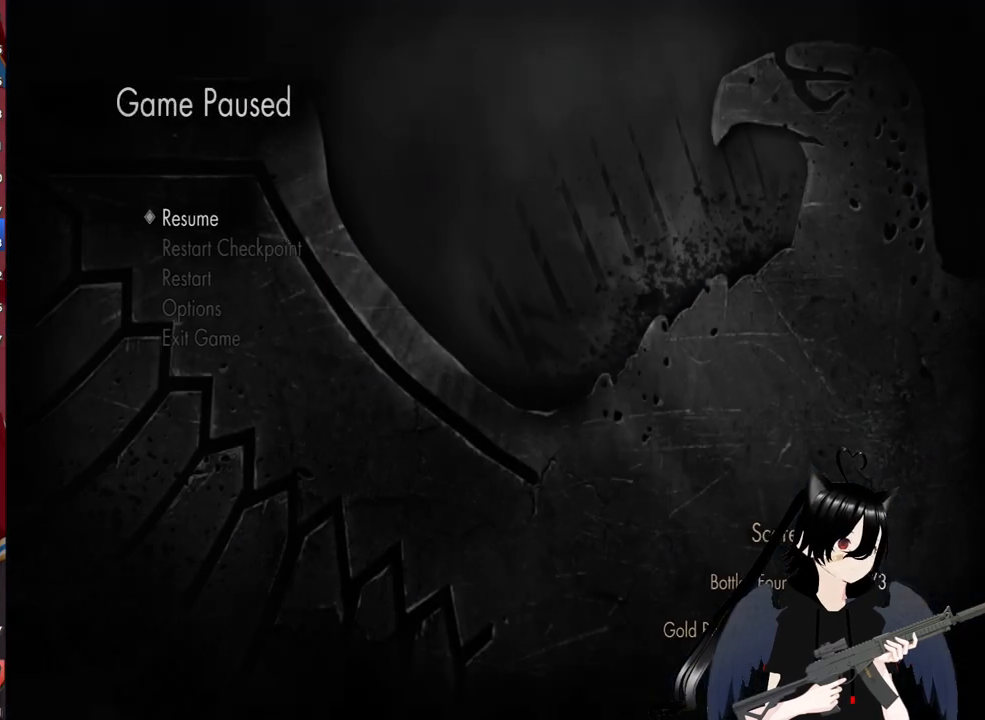
{"keys": ["w"], "mouse": [], "mouse_move": "still", "events": []}
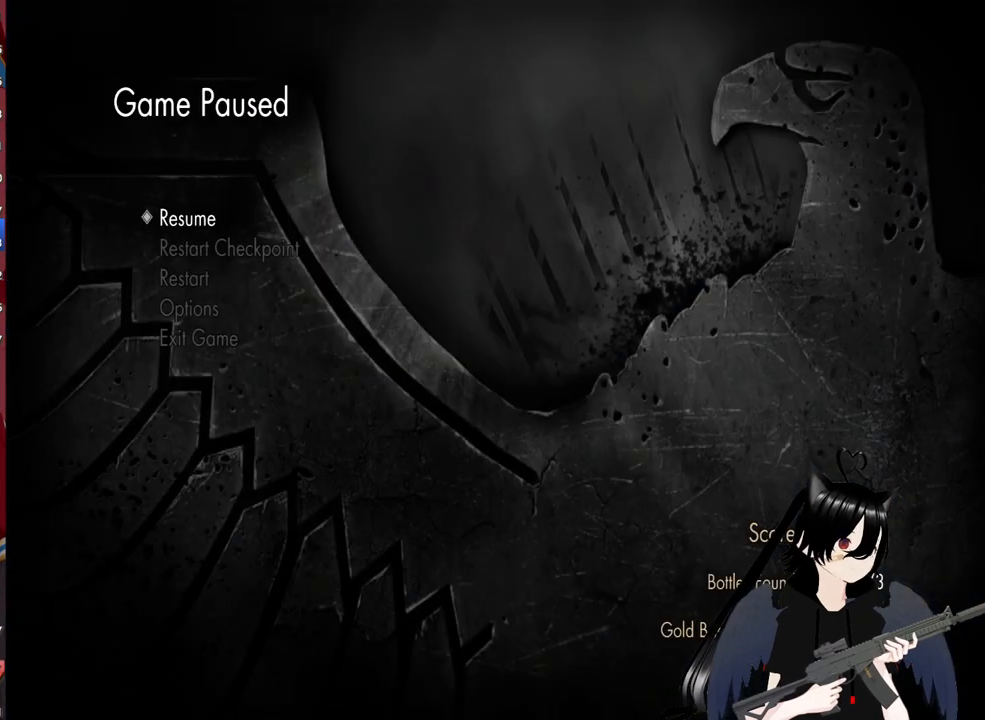
{"keys": ["w"], "mouse": [], "mouse_move": "still", "events": []}
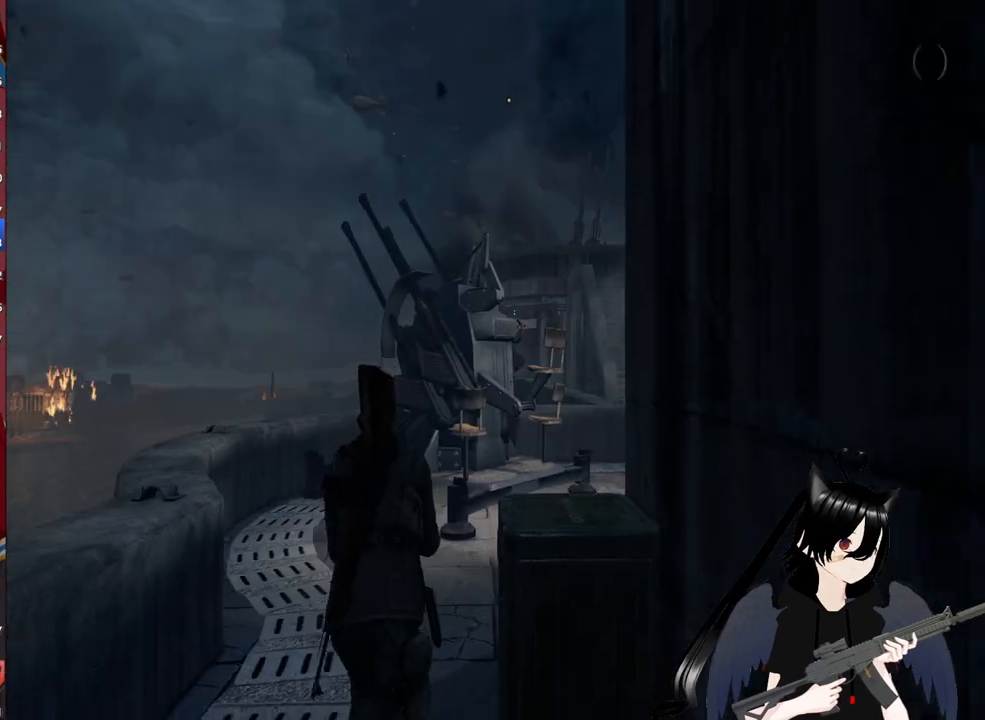
{"keys": ["w"], "mouse": [], "mouse_move": "still", "events": []}
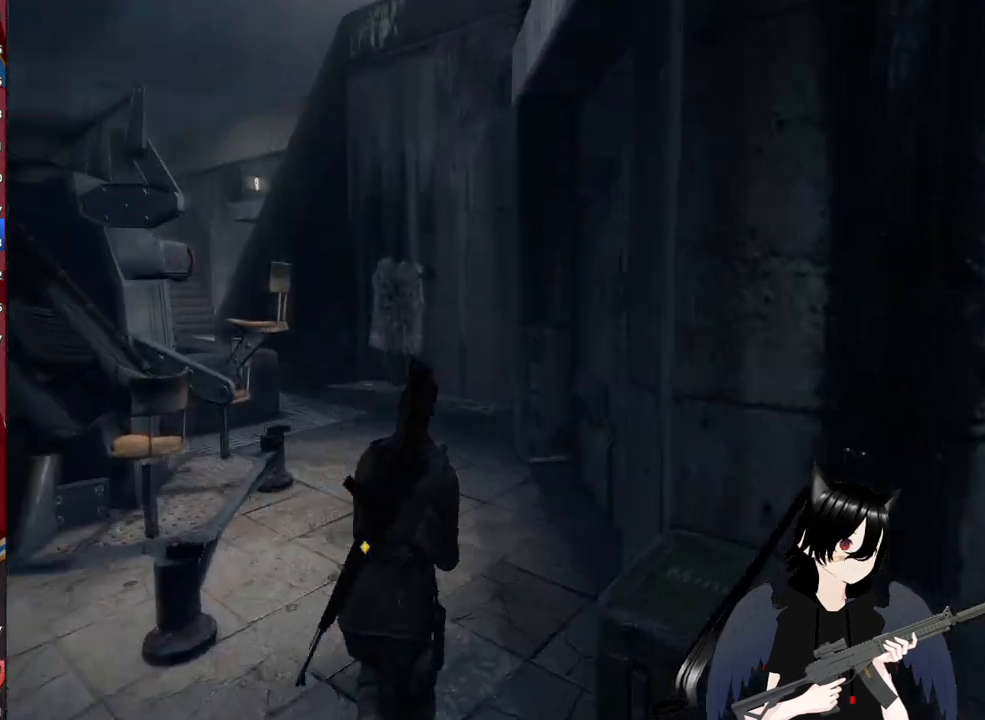
{"keys": ["shift", "w"], "mouse": [], "mouse_move": "left", "events": [[240, "shift", "down"]]}
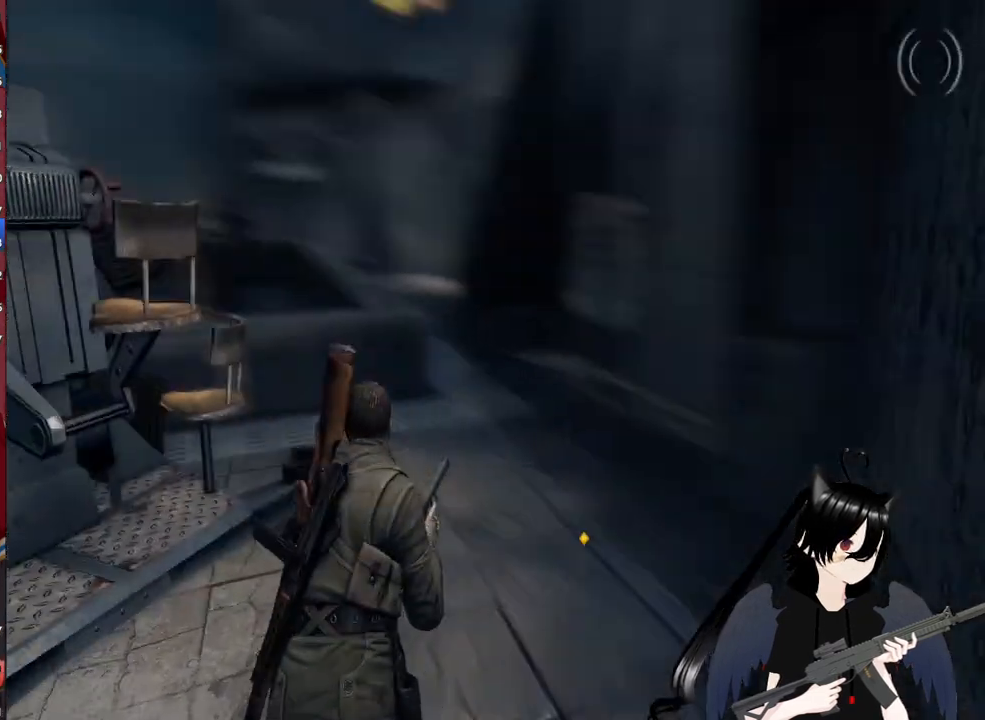
{"keys": ["d", "w"], "mouse": [], "mouse_move": "right", "events": [[400, "d", "down"], [400, "shift", "up"]]}
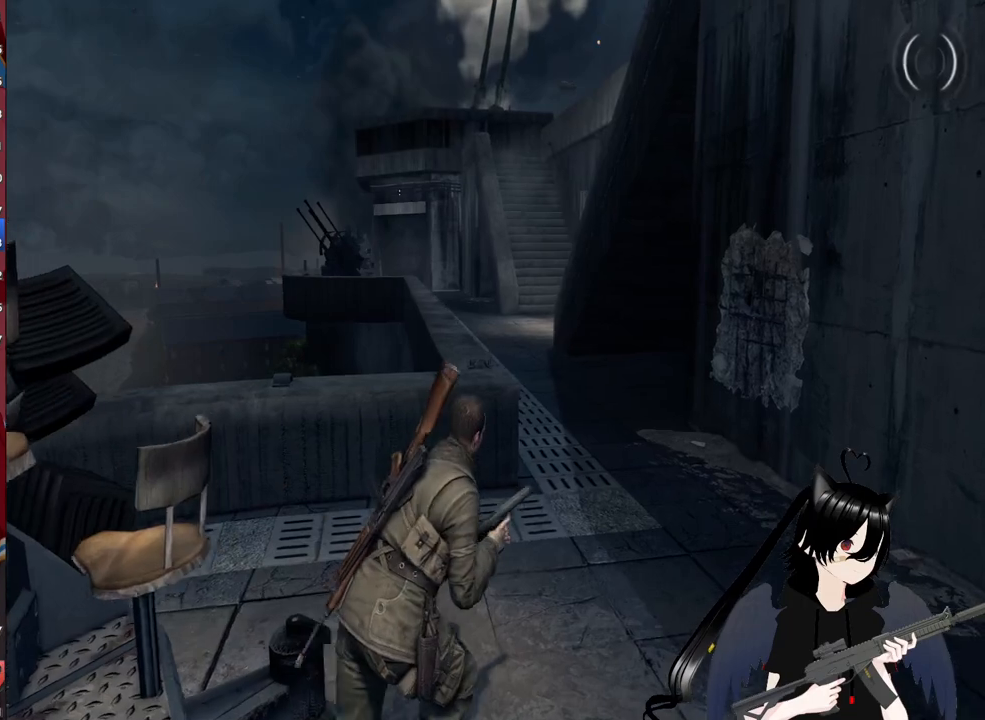
{"keys": ["w"], "mouse": [], "mouse_move": "still", "events": [[240, "d", "up"]]}
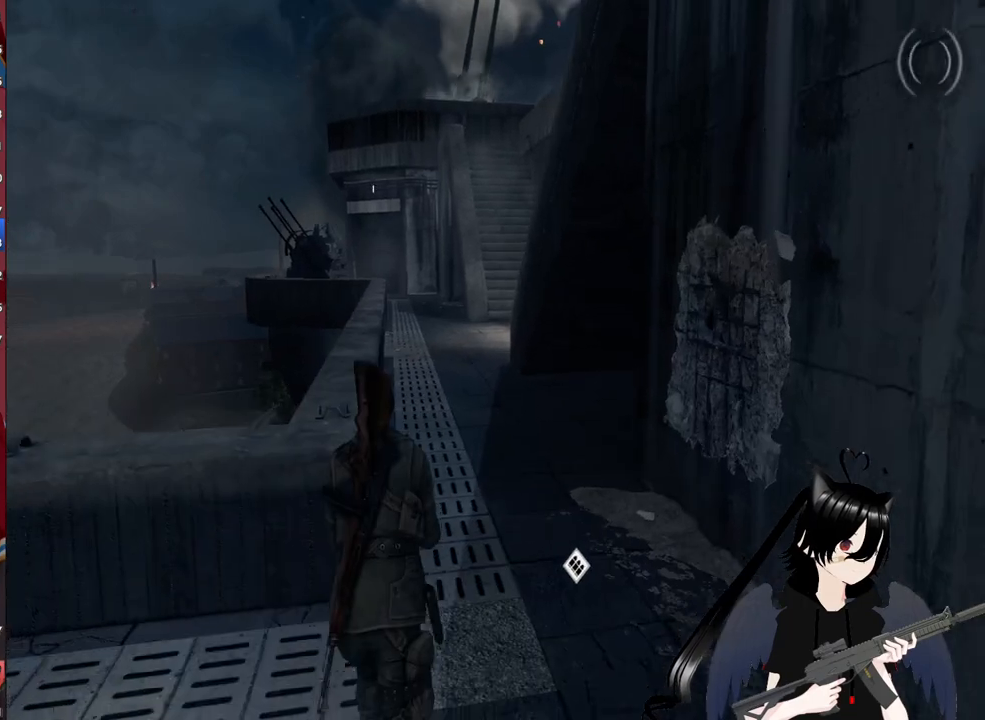
{"keys": ["w"], "mouse": [], "mouse_move": "down", "events": []}
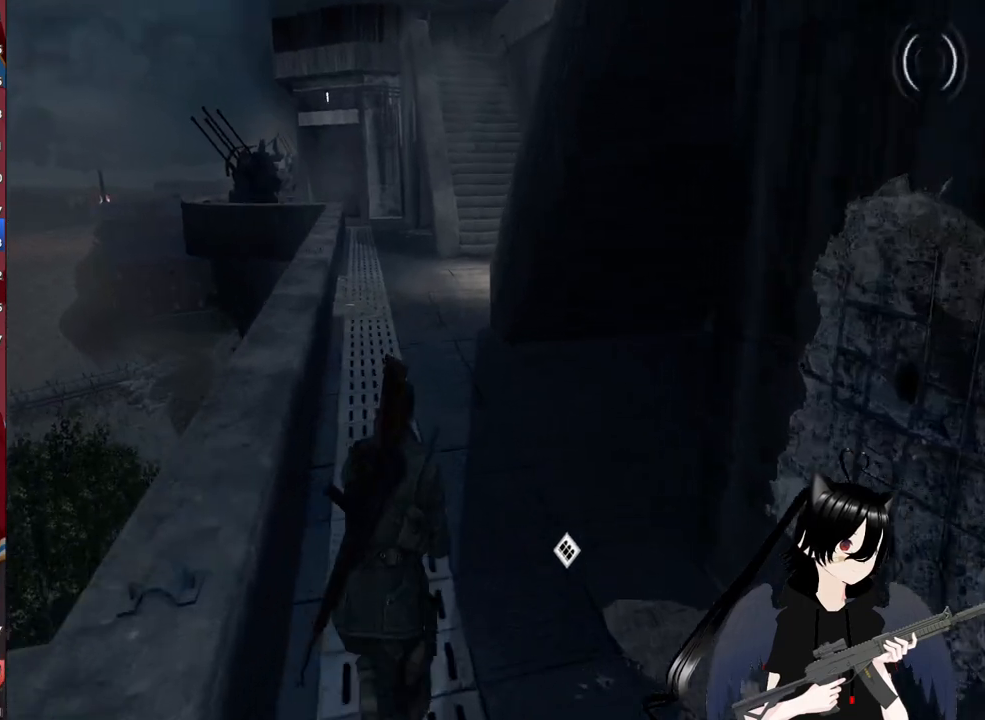
{"keys": ["a", "w"], "mouse": [], "mouse_move": "right", "events": [[160, "a", "down"], [280, "a", "up"], [500, "a", "down"]]}
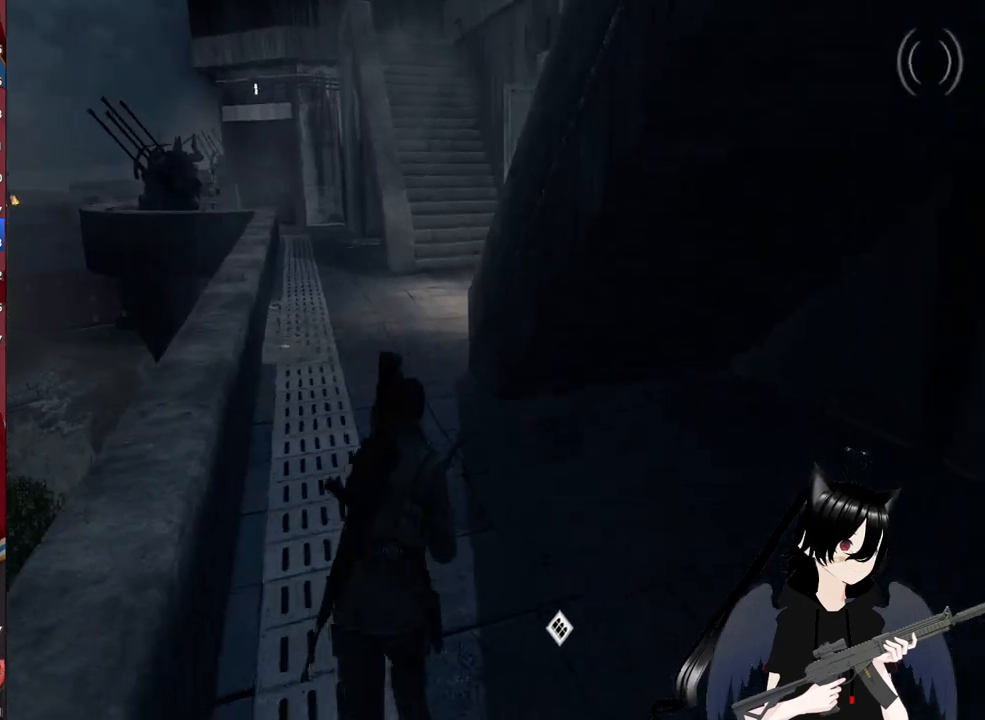
{"keys": ["a", "w"], "mouse": [], "mouse_move": "right", "events": [[140, "a", "up"], [200, "a", "down"]]}
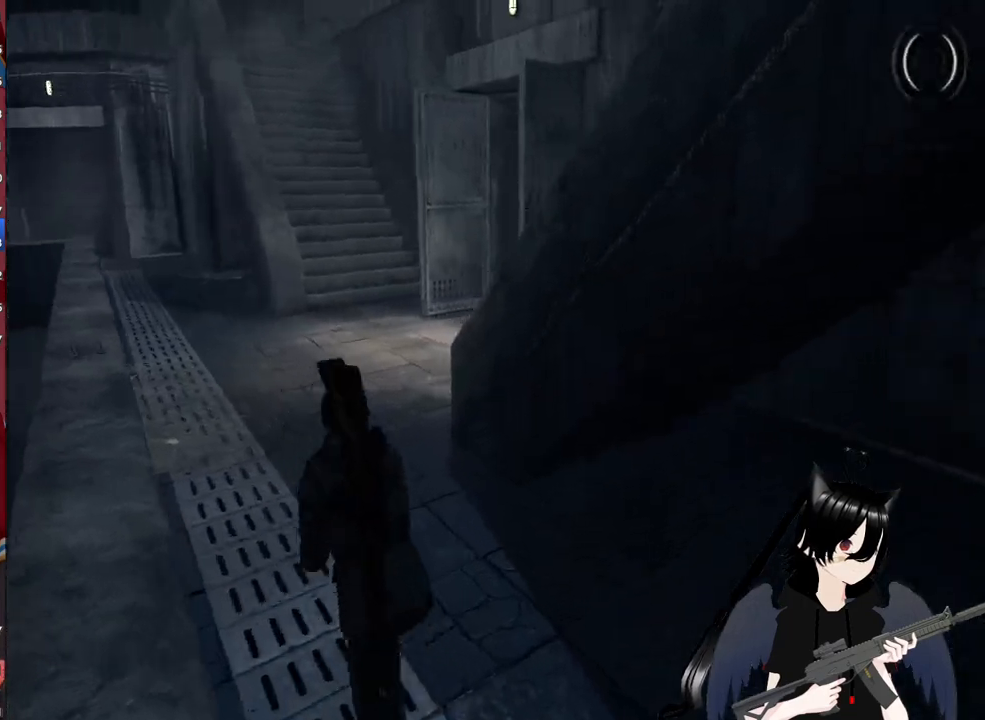
{"keys": ["a", "w"], "mouse": [], "mouse_move": "right", "events": []}
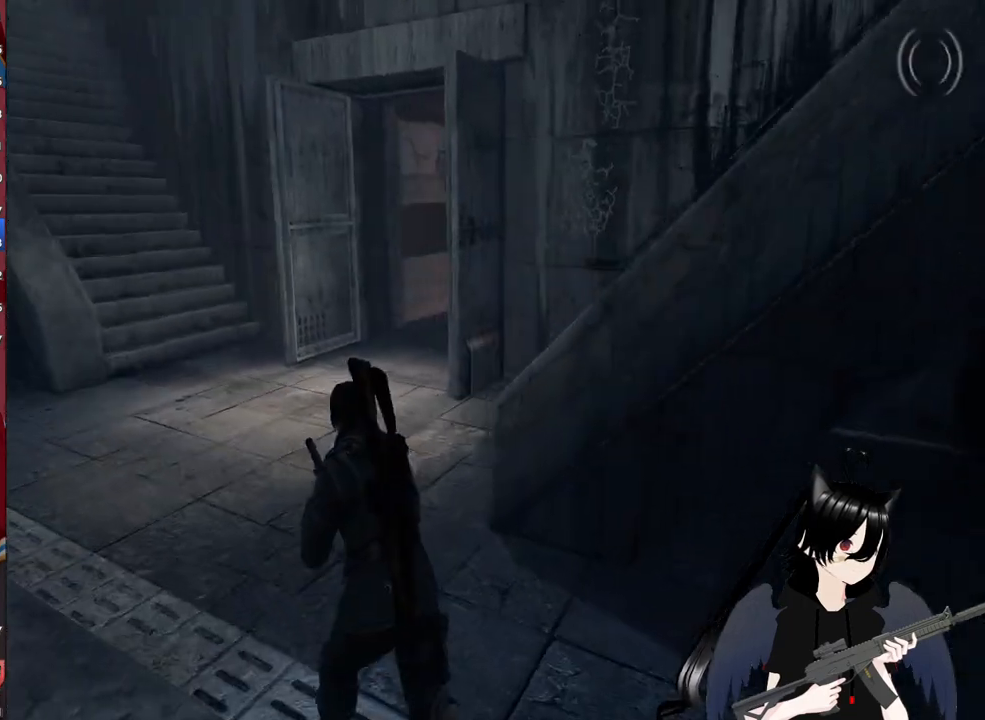
{"keys": ["a", "w"], "mouse": [], "mouse_move": "still", "events": []}
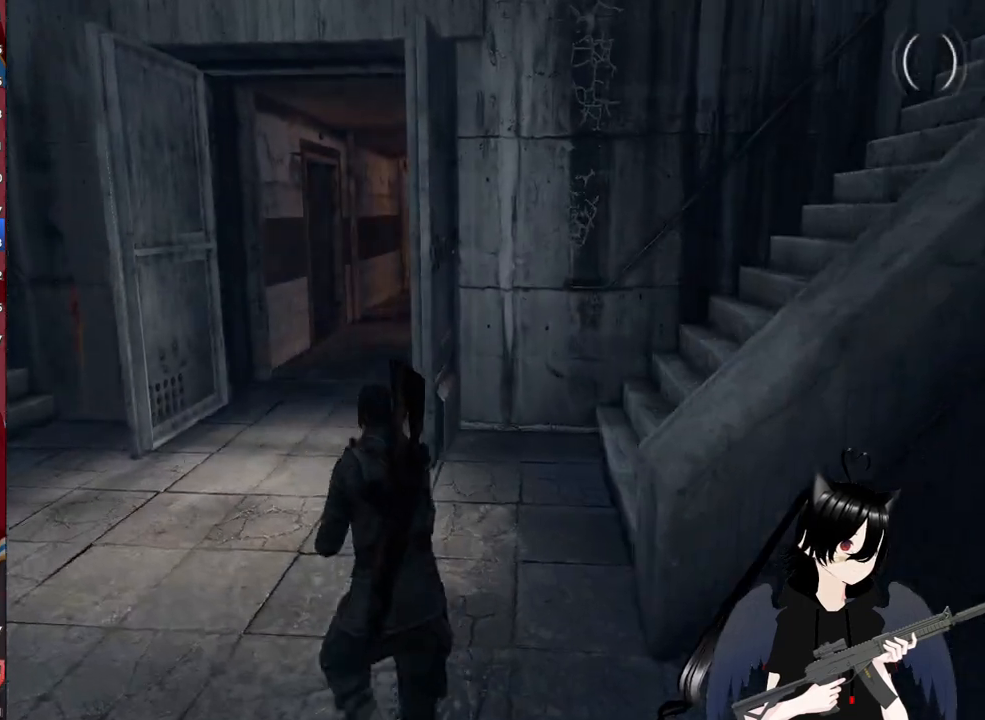
{"keys": ["a", "w"], "mouse": [], "mouse_move": "still", "events": []}
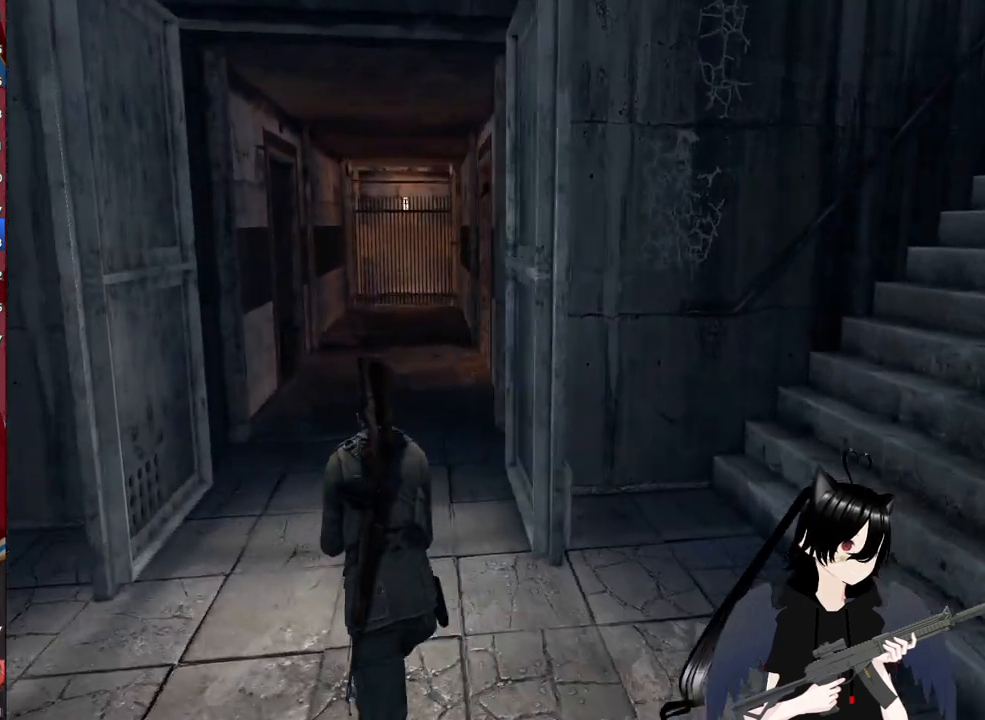
{"keys": ["w"], "mouse": [], "mouse_move": "left", "events": [[160, "a", "up"]]}
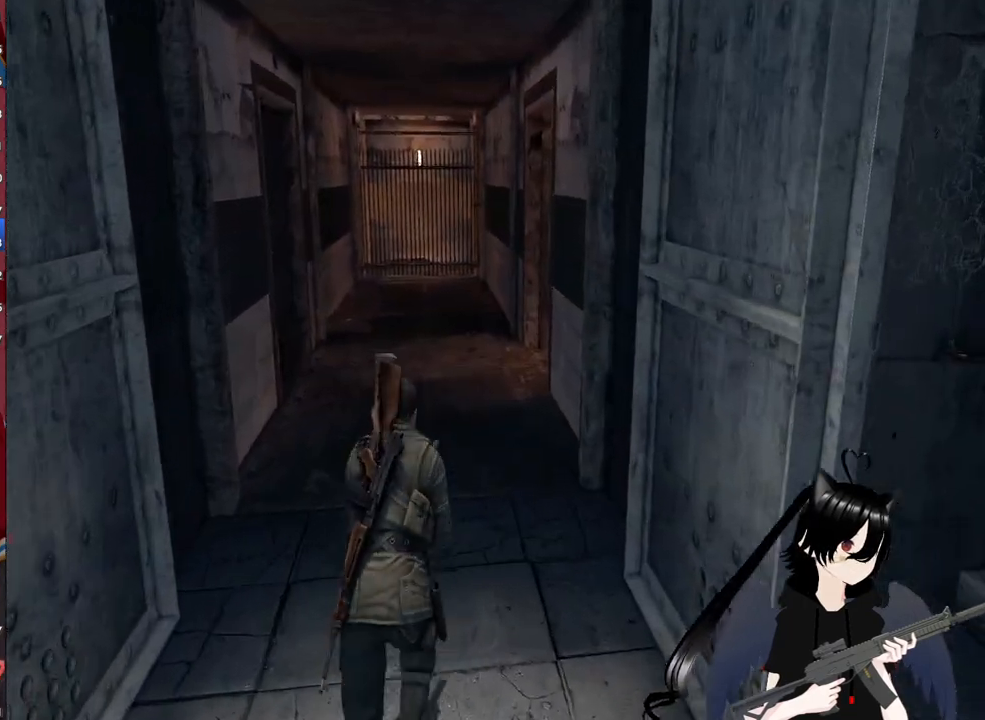
{"keys": ["a", "w"], "mouse": [], "mouse_move": "right", "events": [[420, "a", "down"]]}
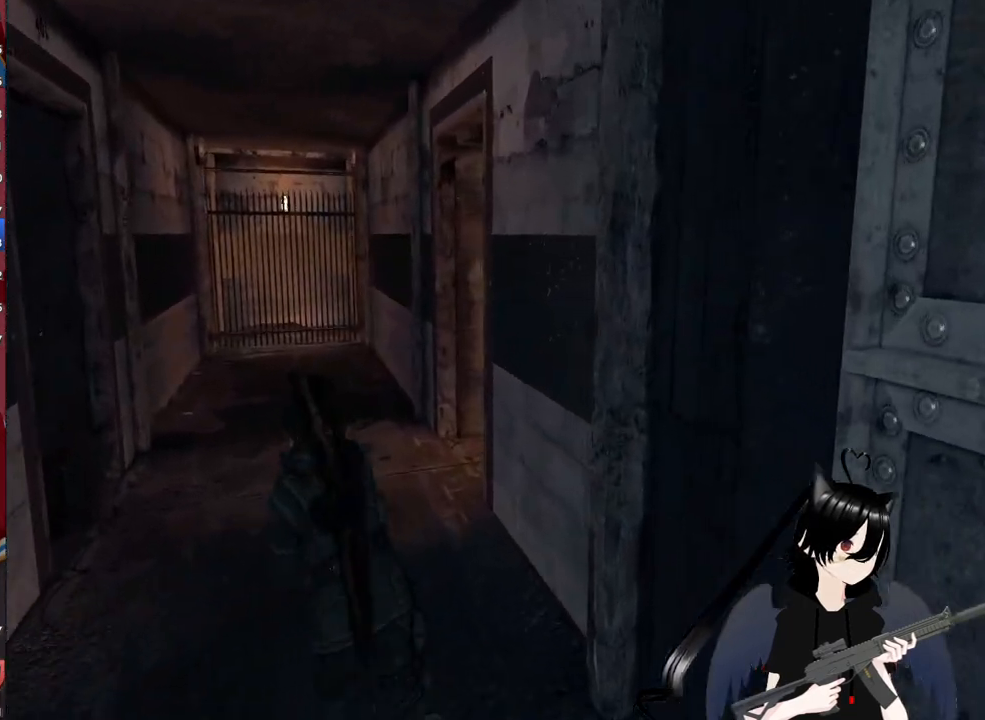
{"keys": ["a", "w"], "mouse": [], "mouse_move": "right", "events": []}
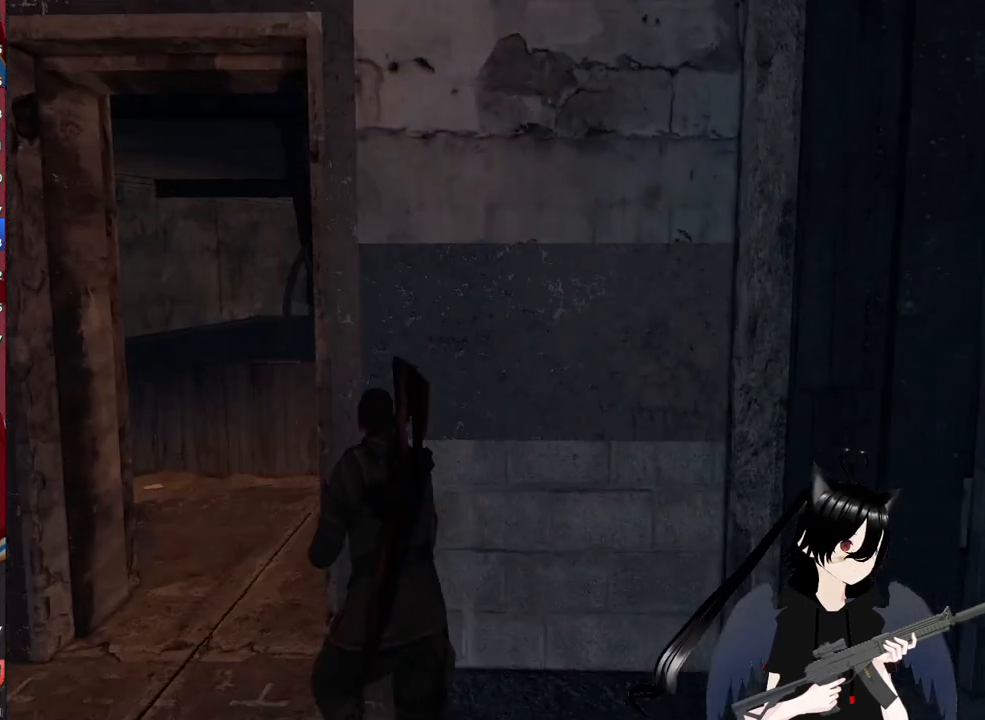
{"keys": ["a", "w"], "mouse": [], "mouse_move": "still", "events": [[240, "w", "up"], [480, "w", "down"]]}
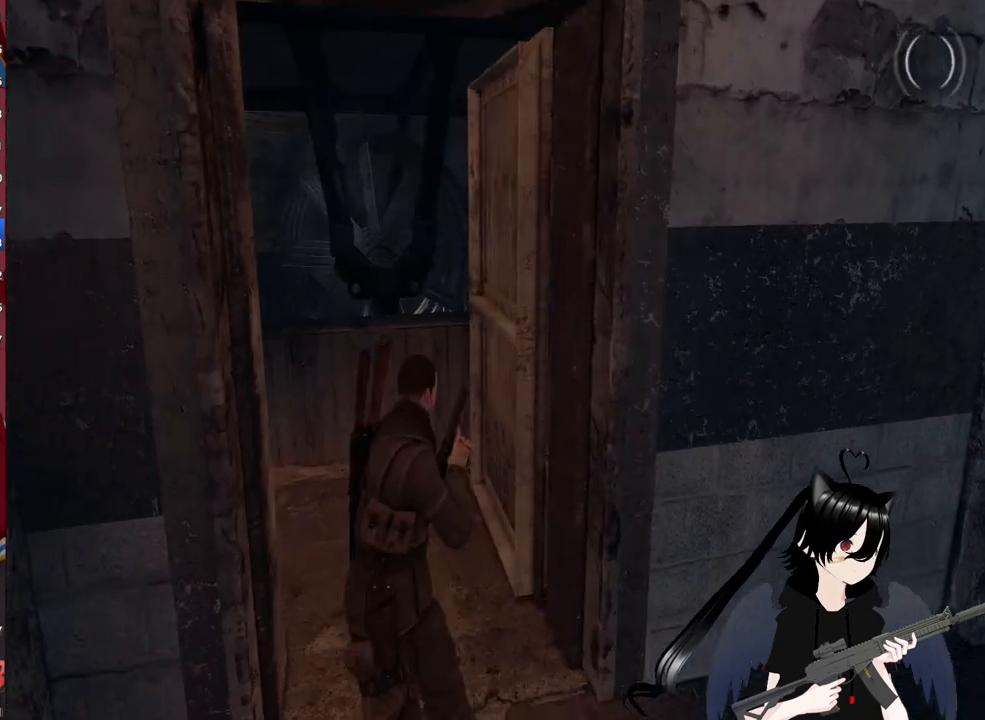
{"keys": ["w"], "mouse": [], "mouse_move": "left", "events": [[80, "a", "up"]]}
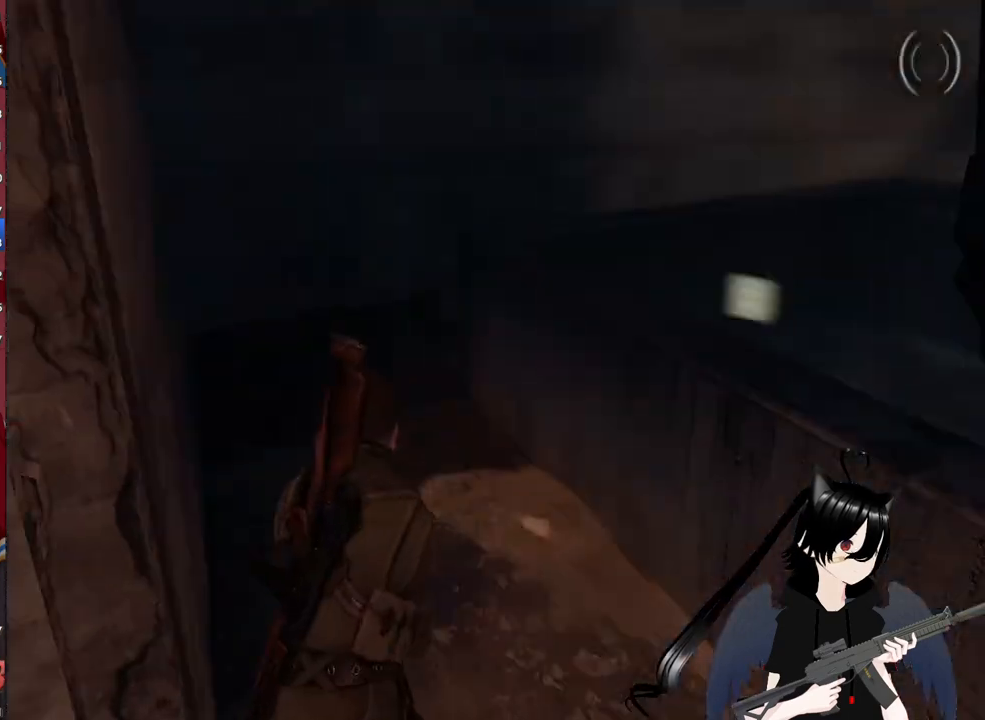
{"keys": ["a", "w"], "mouse": [], "mouse_move": "right", "events": [[240, "a", "down"]]}
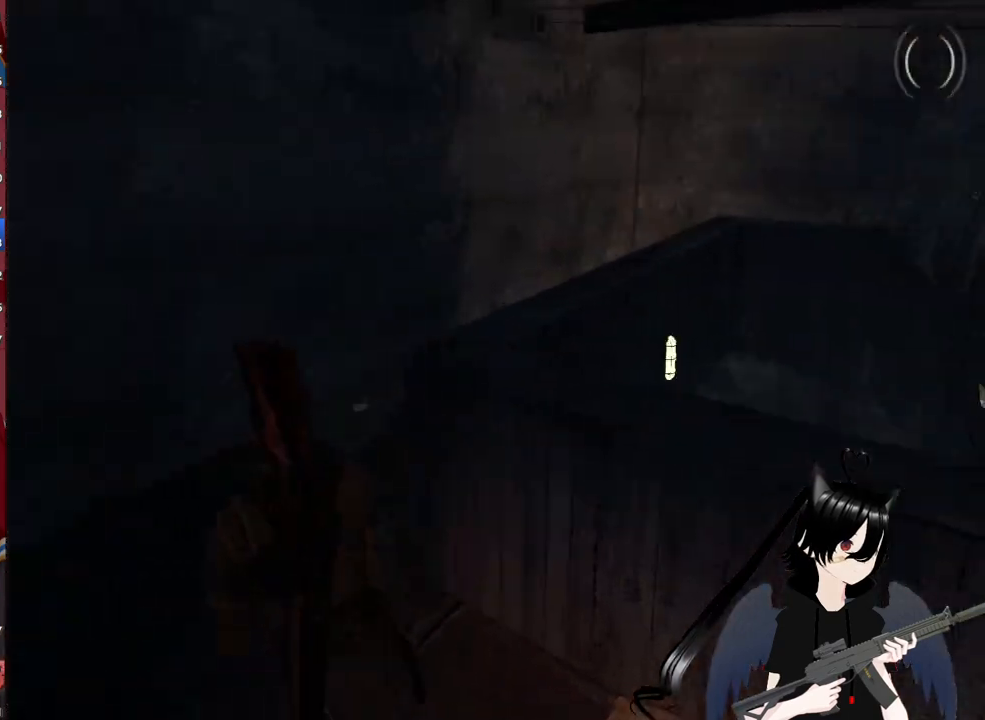
{"keys": ["shift", "w"], "mouse": [], "mouse_move": "right", "events": [[440, "a", "up"], [440, "shift", "down"]]}
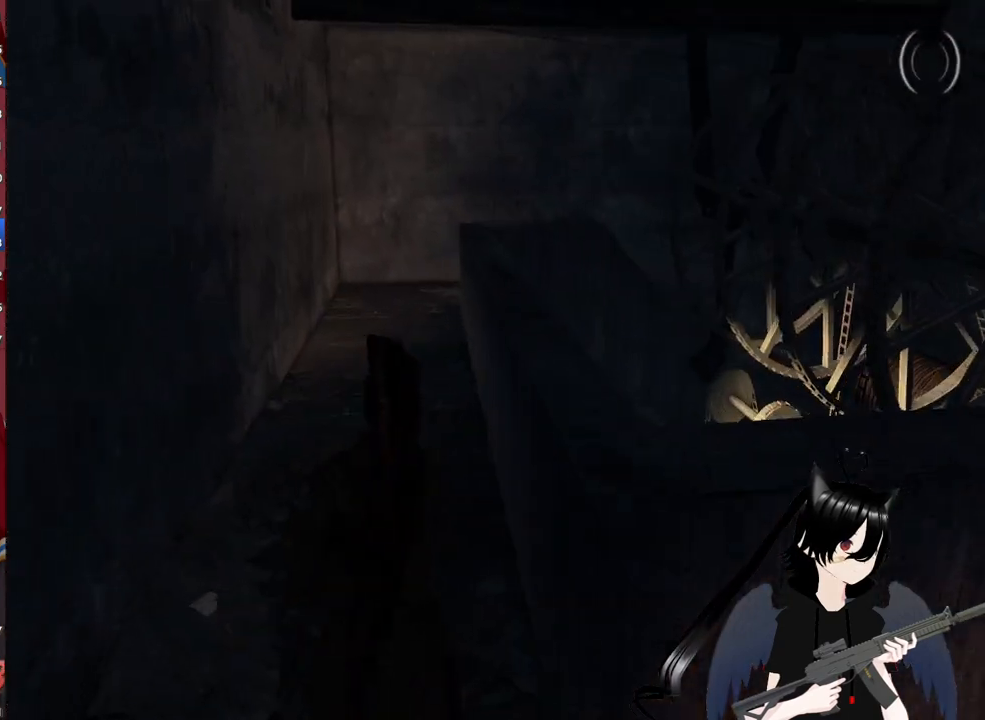
{"keys": ["shift", "w"], "mouse": [], "mouse_move": "still", "events": []}
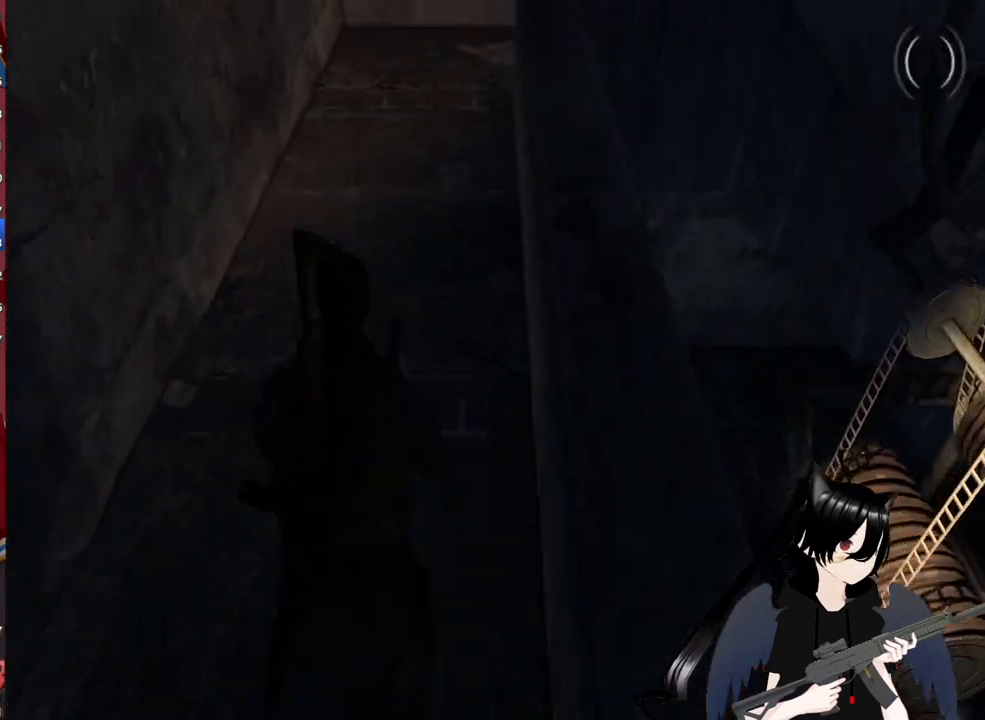
{"keys": ["shift", "w"], "mouse": [], "mouse_move": "up-right", "events": []}
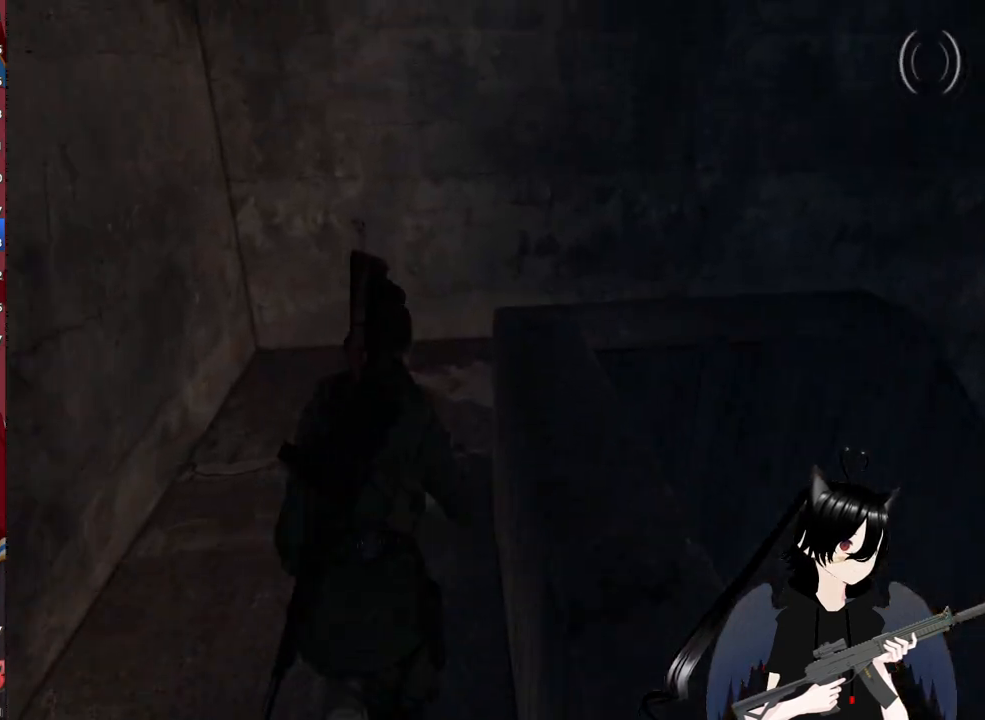
{"keys": ["shift", "w"], "mouse": [], "mouse_move": "down", "events": []}
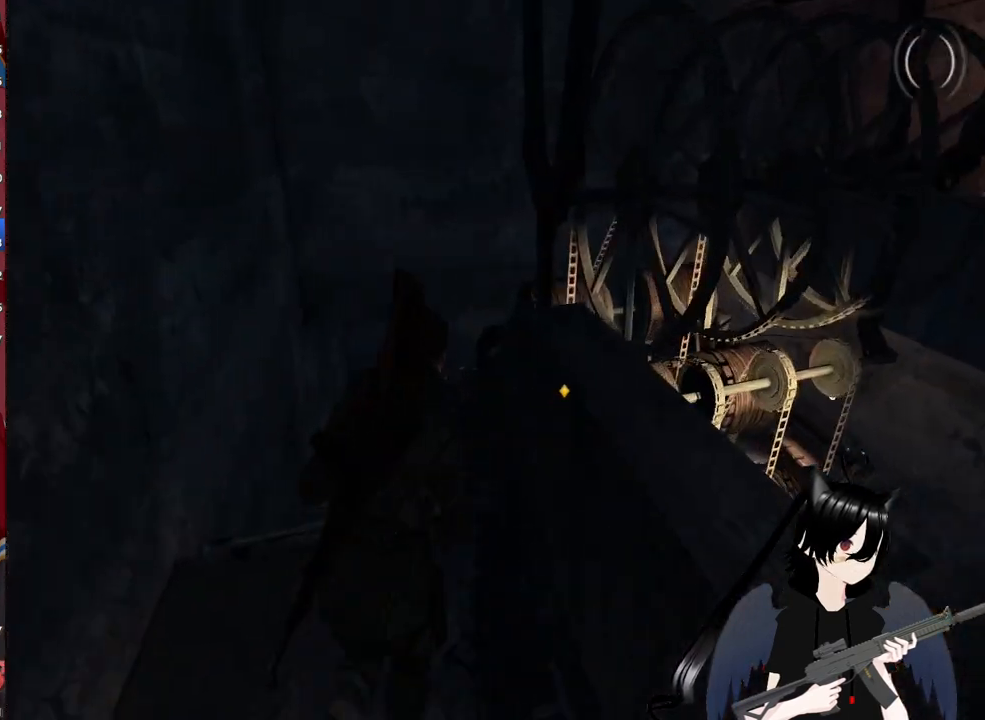
{"keys": ["shift", "w"], "mouse": [], "mouse_move": "down-left", "events": []}
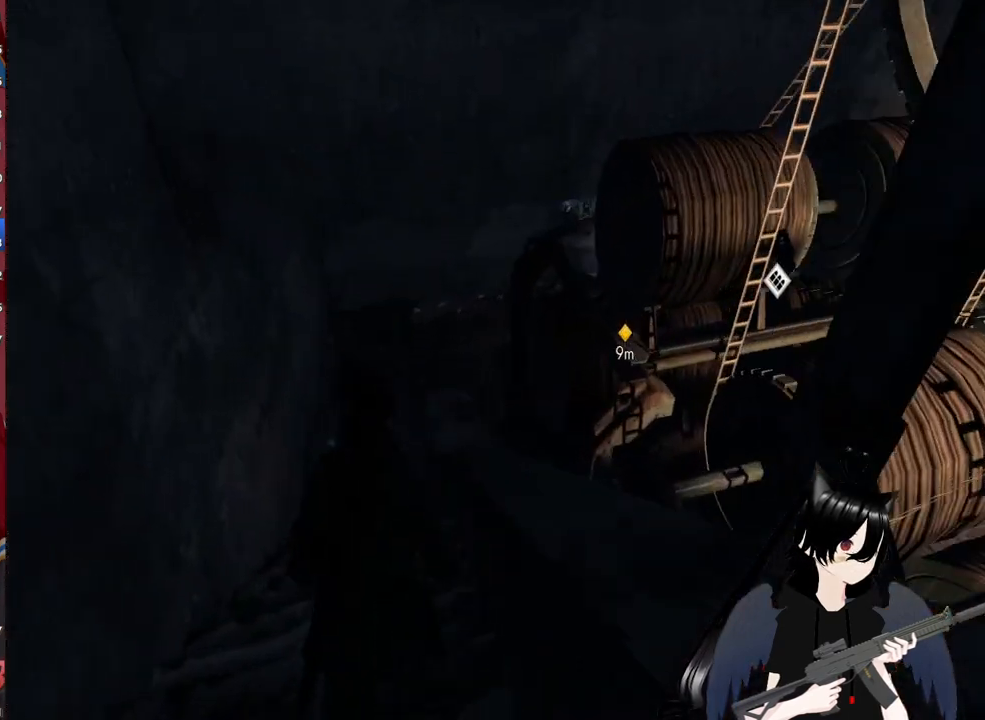
{"keys": ["shift", "w"], "mouse": [], "mouse_move": "up-right", "events": []}
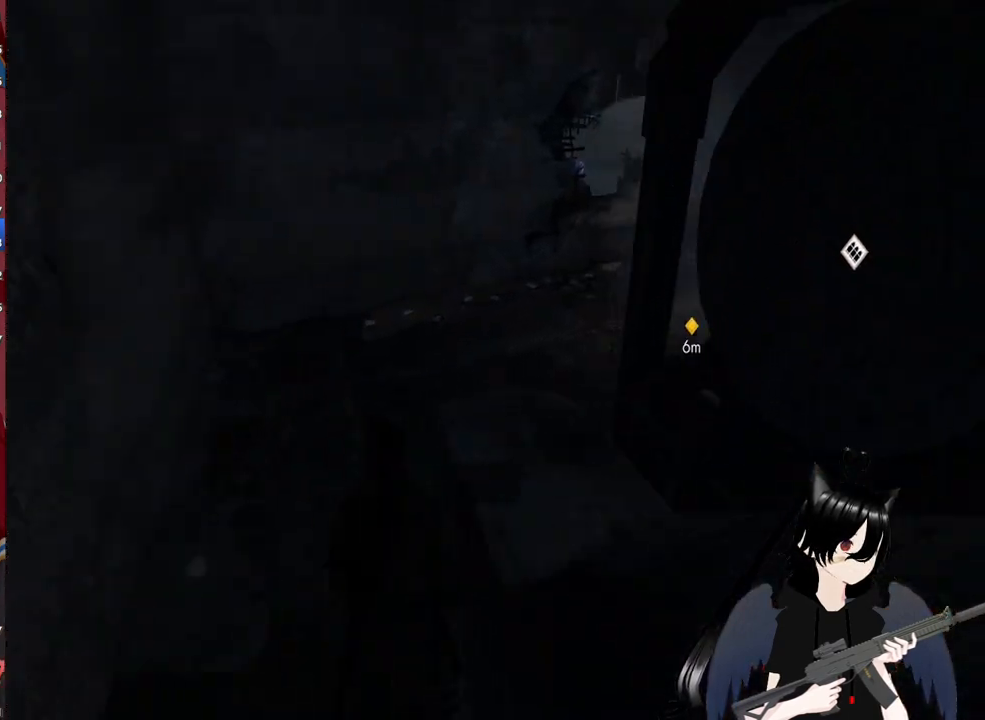
{"keys": ["w"], "mouse": [], "mouse_move": "still", "events": [[440, "shift", "up"]]}
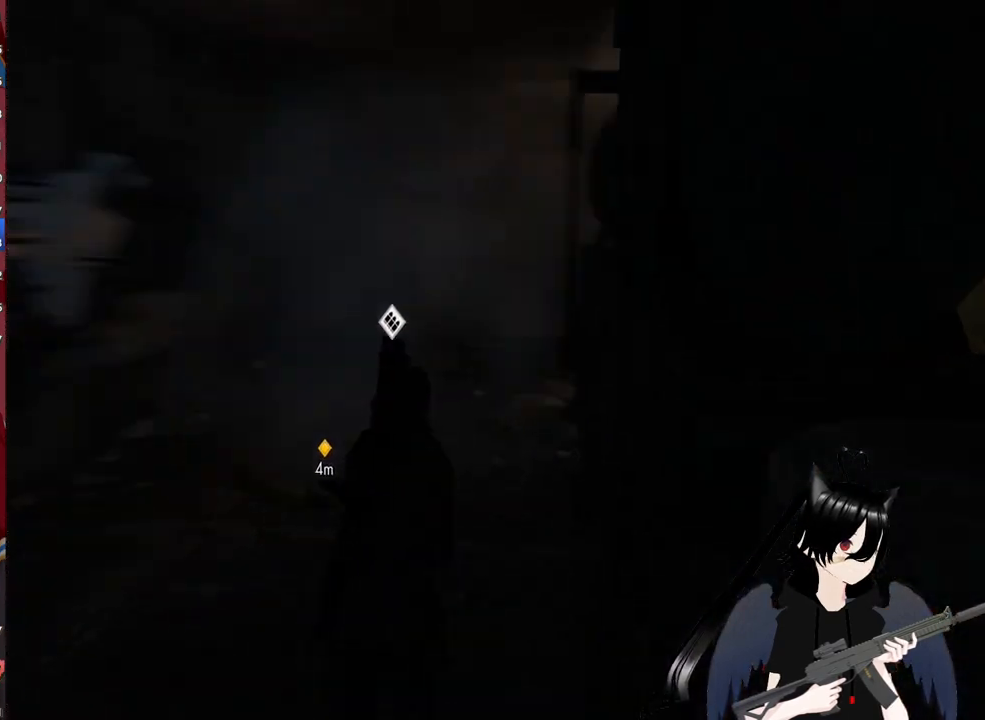
{"keys": [], "mouse": [], "mouse_move": "up-left", "events": [[500, "w", "up"]]}
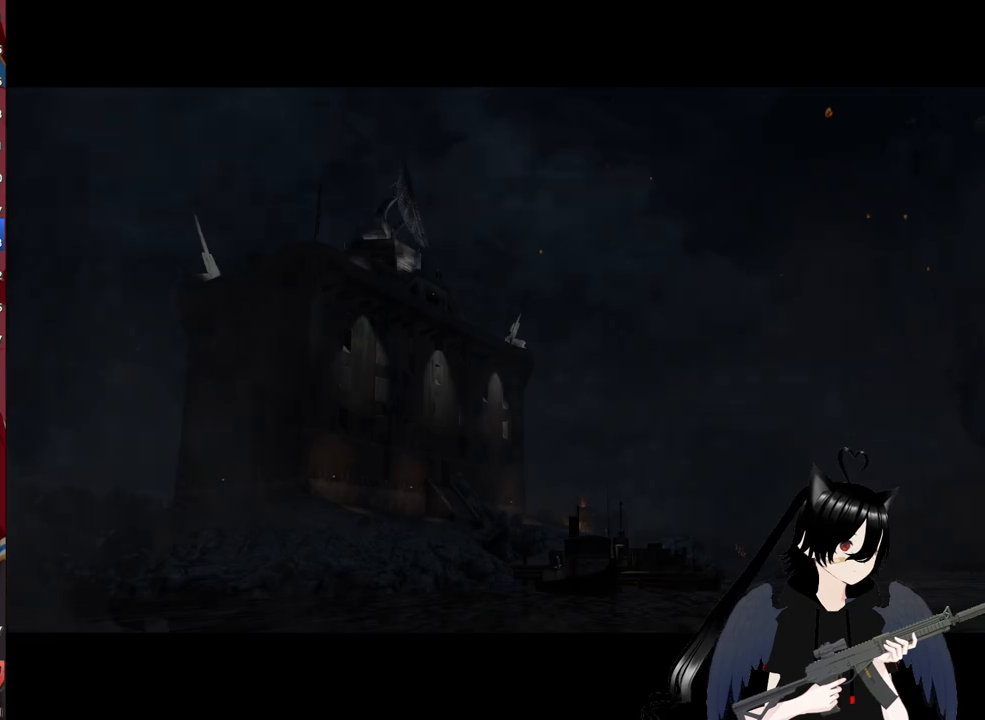
{"keys": [], "mouse": [], "mouse_move": "still", "events": []}